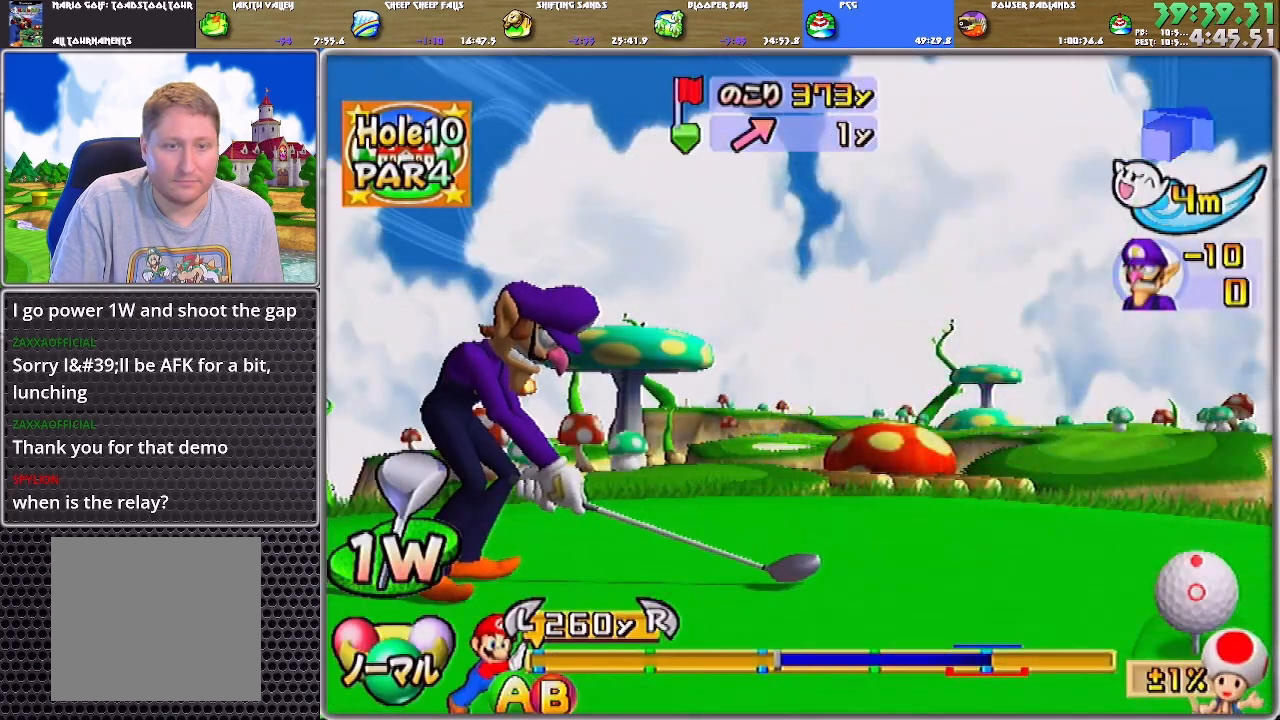
Gameplay with a controller (Nintendo layout); each line is a JSON object with the inputs held at the frame after it. "events" lists button and stick changes between this image and that frame as [ms after this image, input, new state], when the widget could be followed in between. Not read: L2 L3 R2 R3 SELECT START Z.
{"buttons": ["B"], "left_stick": "up", "right_stick": "center", "events": [[468, "B", "down"]]}
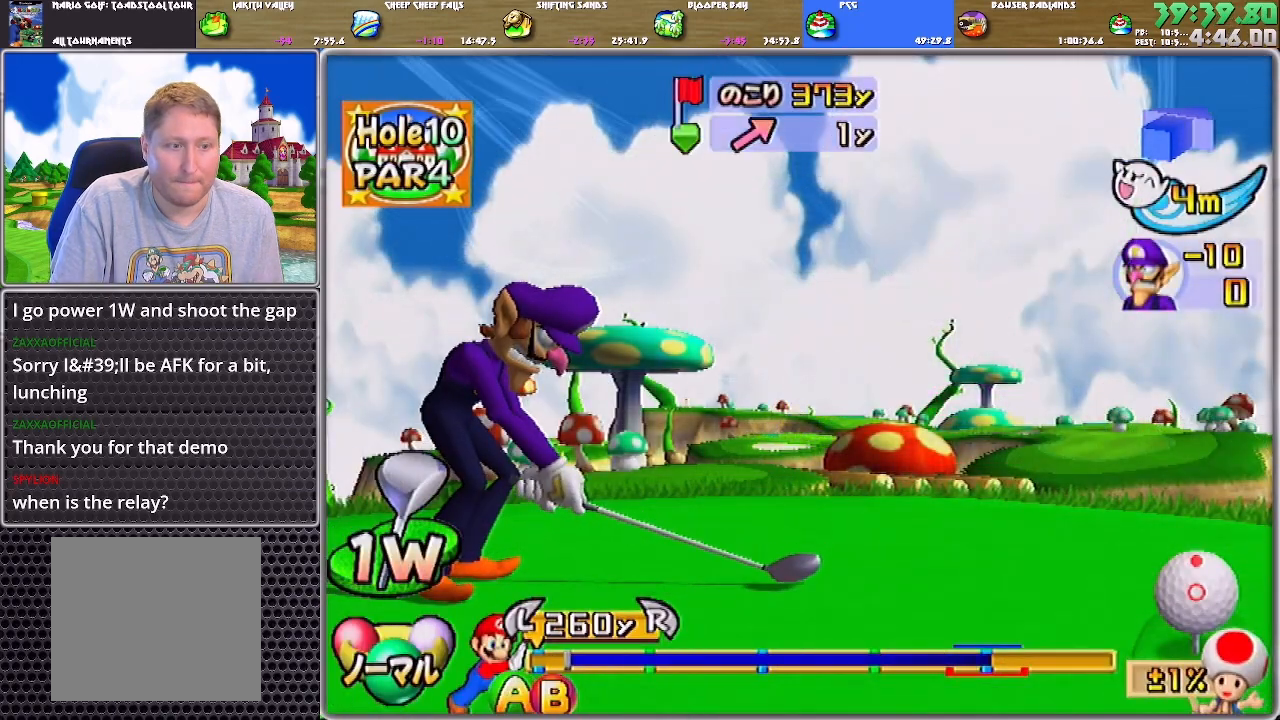
{"buttons": [], "left_stick": "up", "right_stick": "center", "events": [[184, "B", "up"]]}
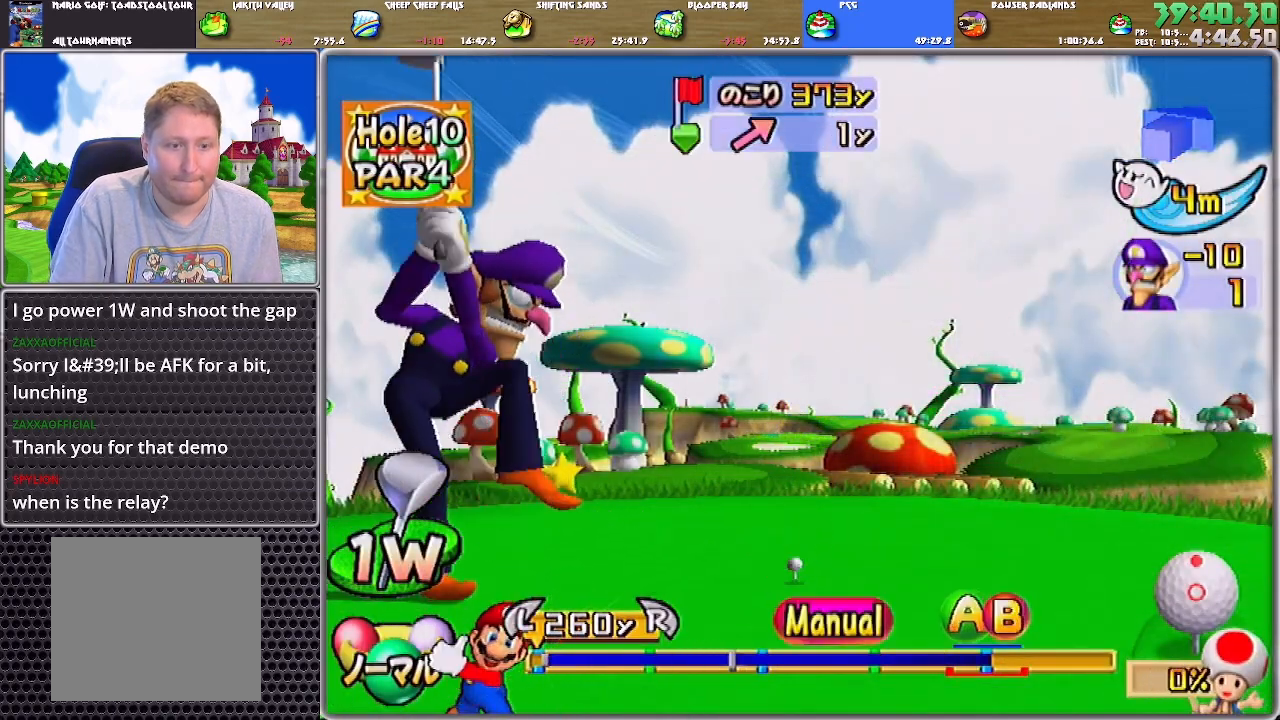
{"buttons": ["B"], "left_stick": "up-right", "right_stick": "center", "events": [[450, "B", "down"], [484, "left_stick", "up-right"]]}
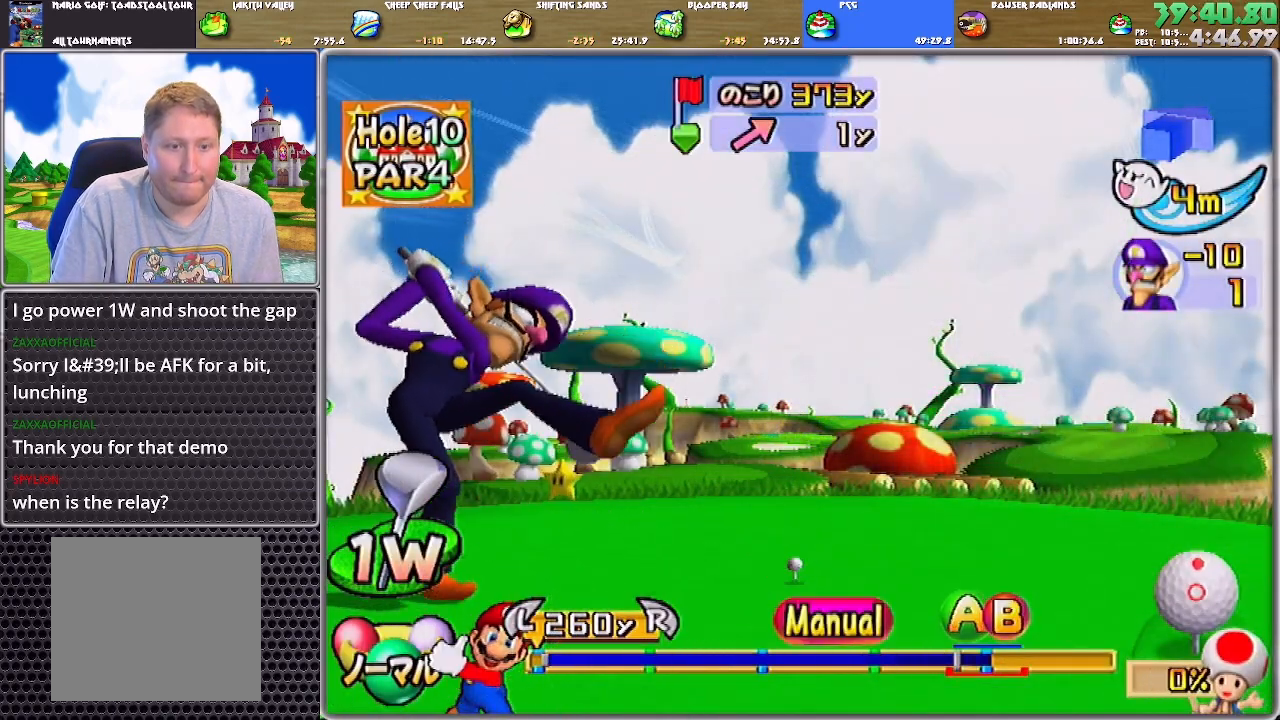
{"buttons": [], "left_stick": "up-right", "right_stick": "center", "events": [[217, "B", "up"]]}
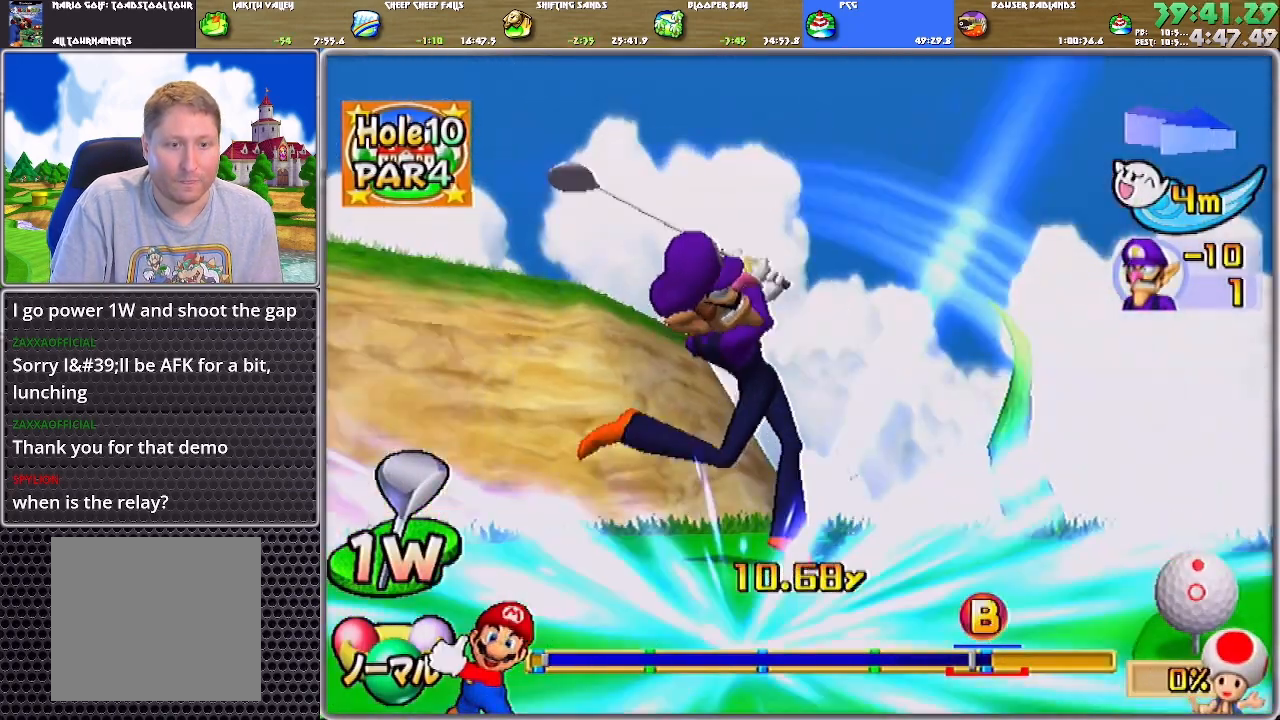
{"buttons": [], "left_stick": "up-right", "right_stick": "center", "events": []}
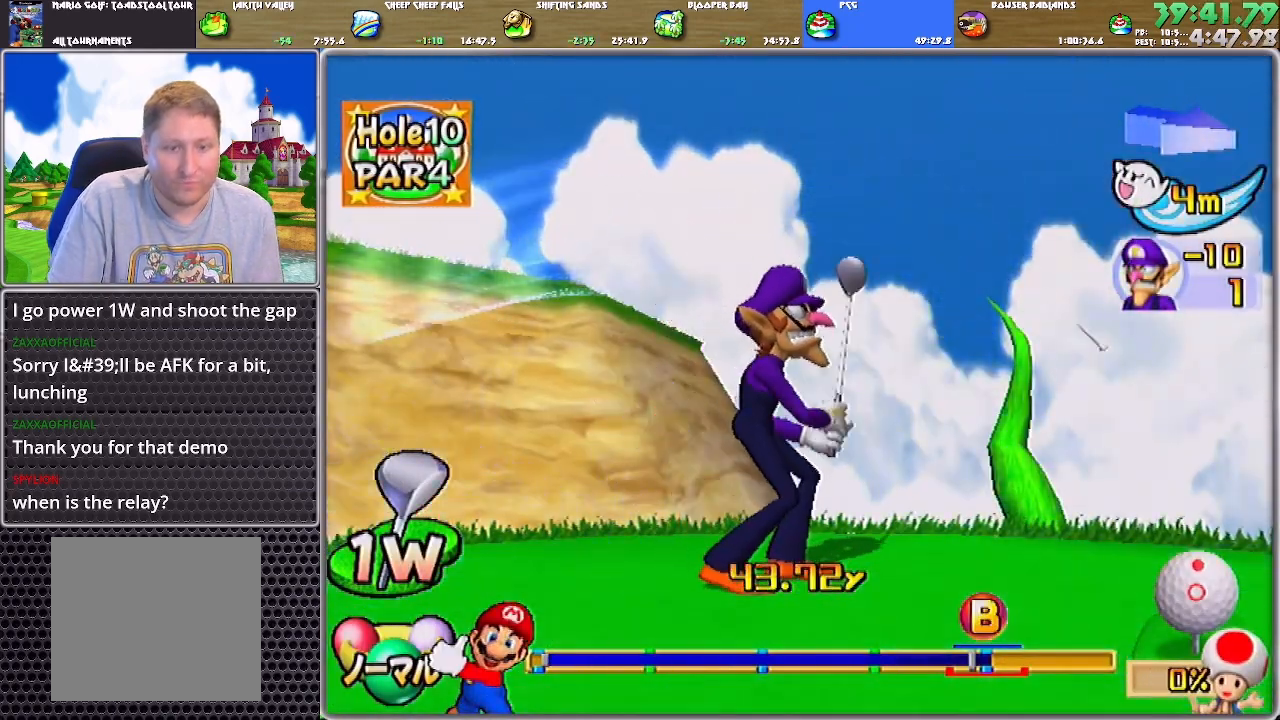
{"buttons": [], "left_stick": "up-right", "right_stick": "center", "events": []}
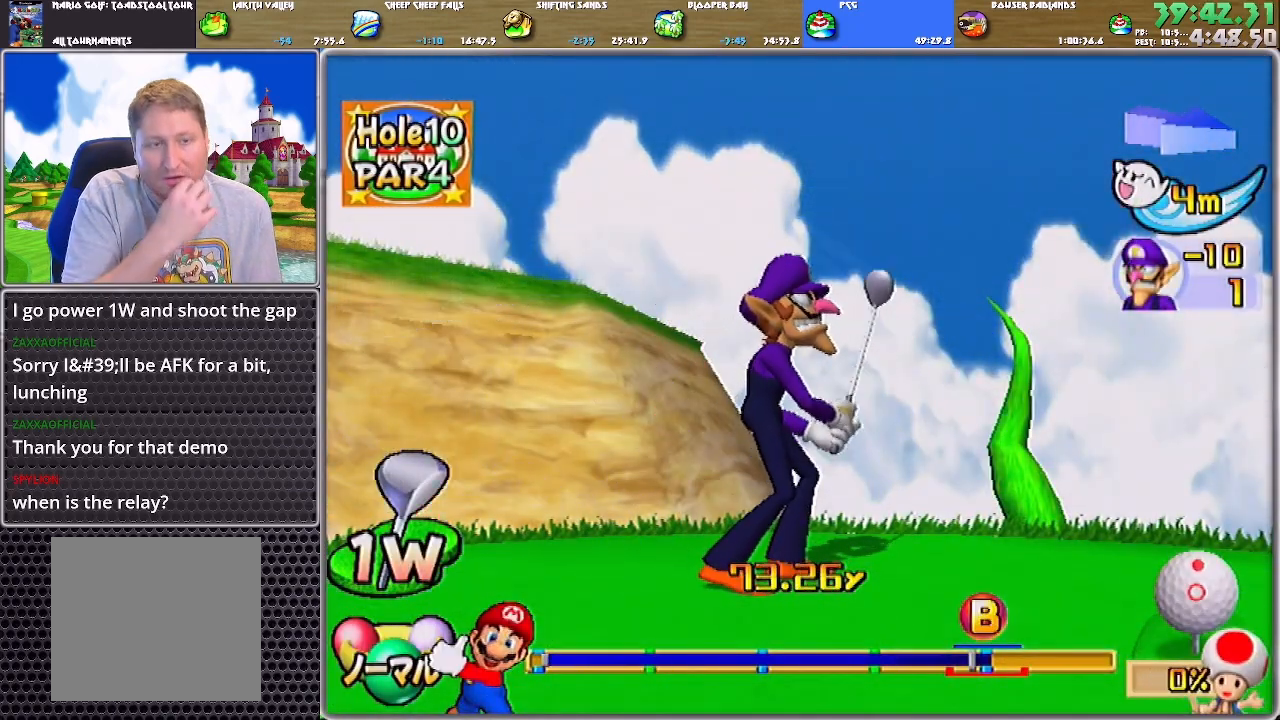
{"buttons": [], "left_stick": "up-right", "right_stick": "center", "events": []}
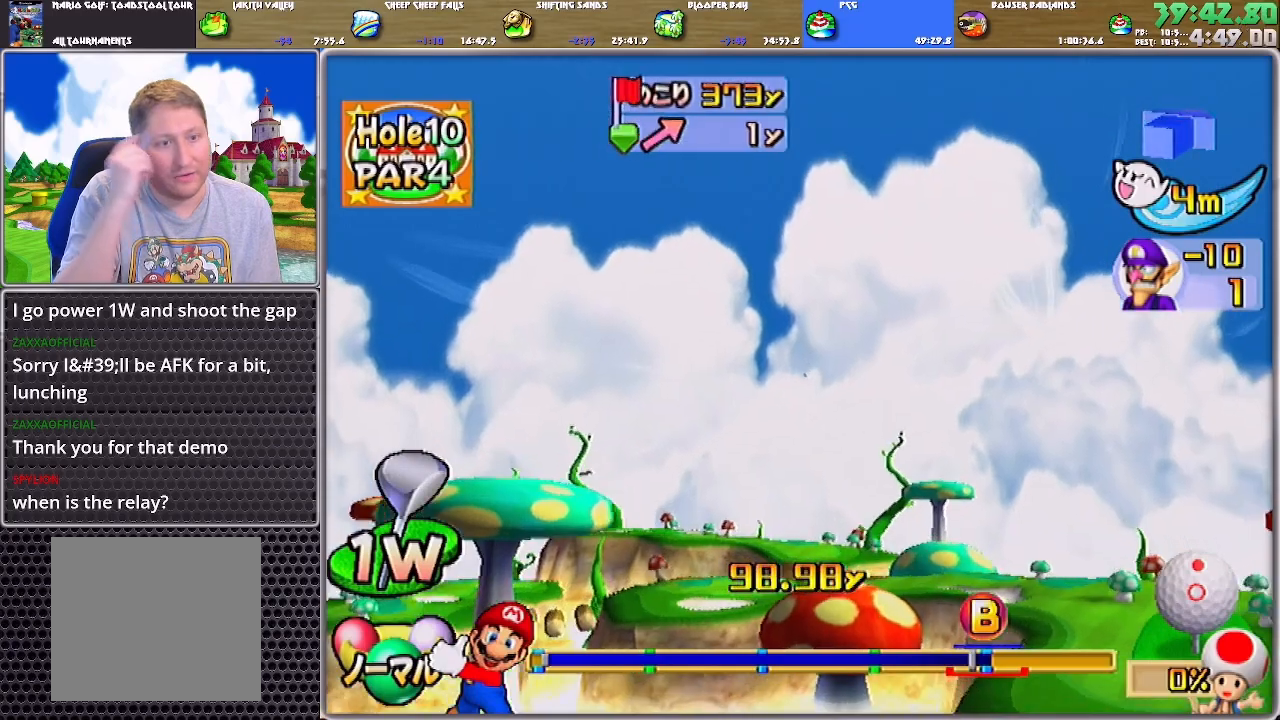
{"buttons": [], "left_stick": "up-right", "right_stick": "center", "events": []}
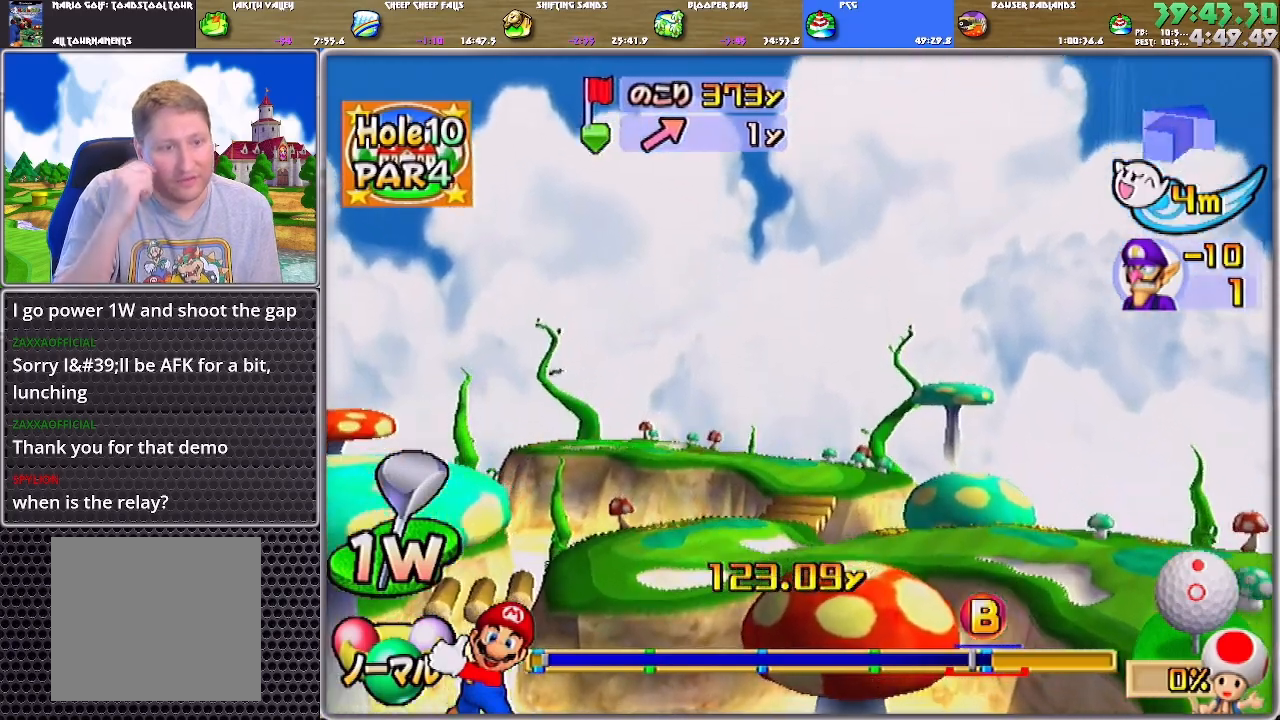
{"buttons": [], "left_stick": "up-right", "right_stick": "center", "events": []}
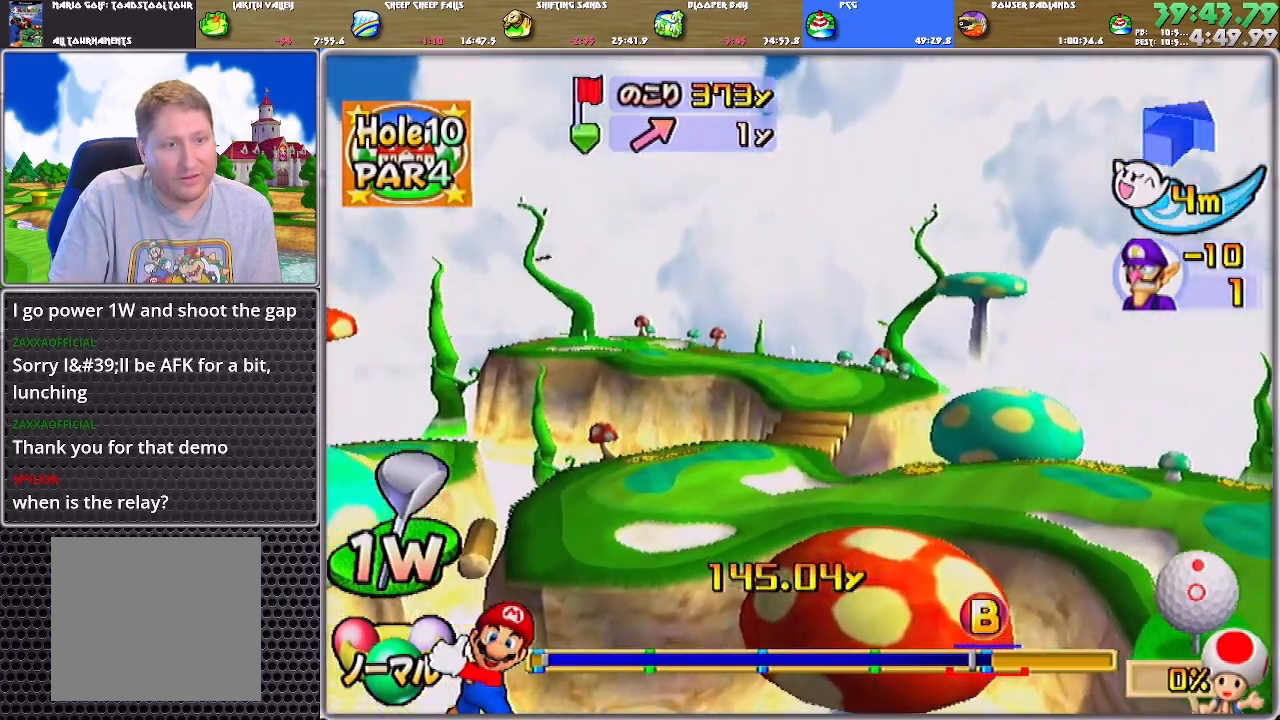
{"buttons": [], "left_stick": "up-right", "right_stick": "center", "events": []}
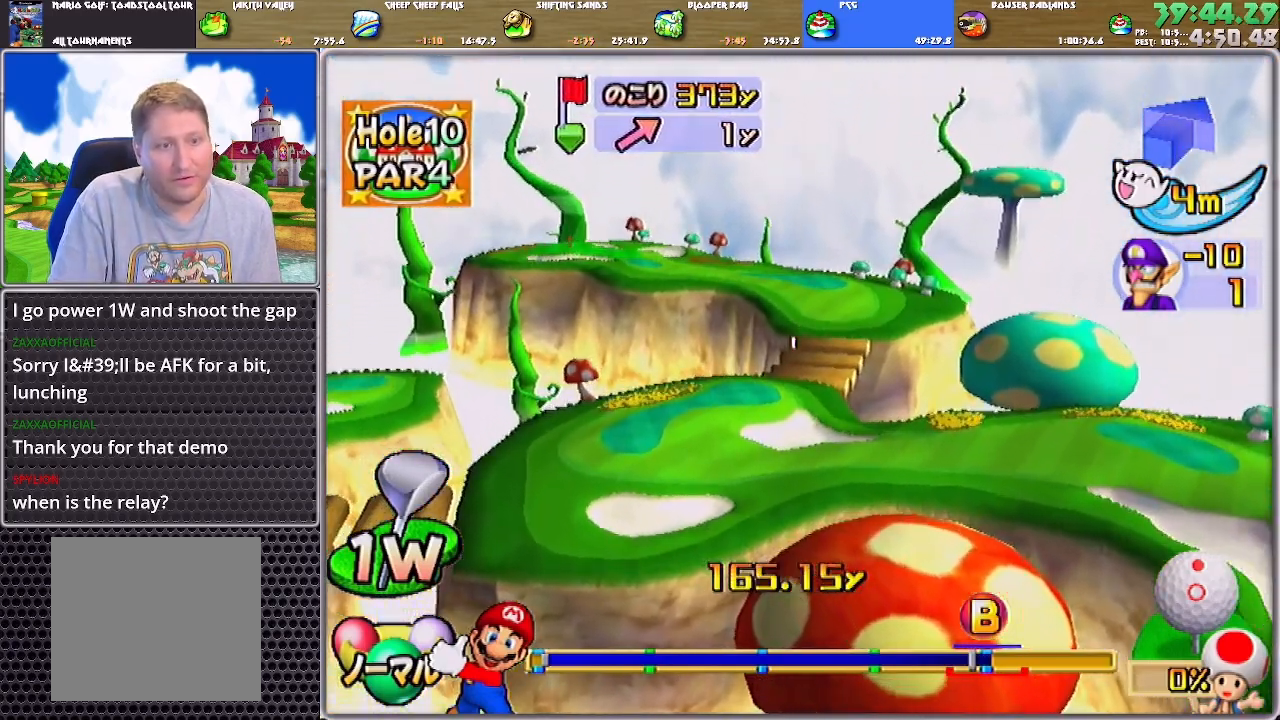
{"buttons": [], "left_stick": "right", "right_stick": "center", "events": [[350, "left_stick", "right"]]}
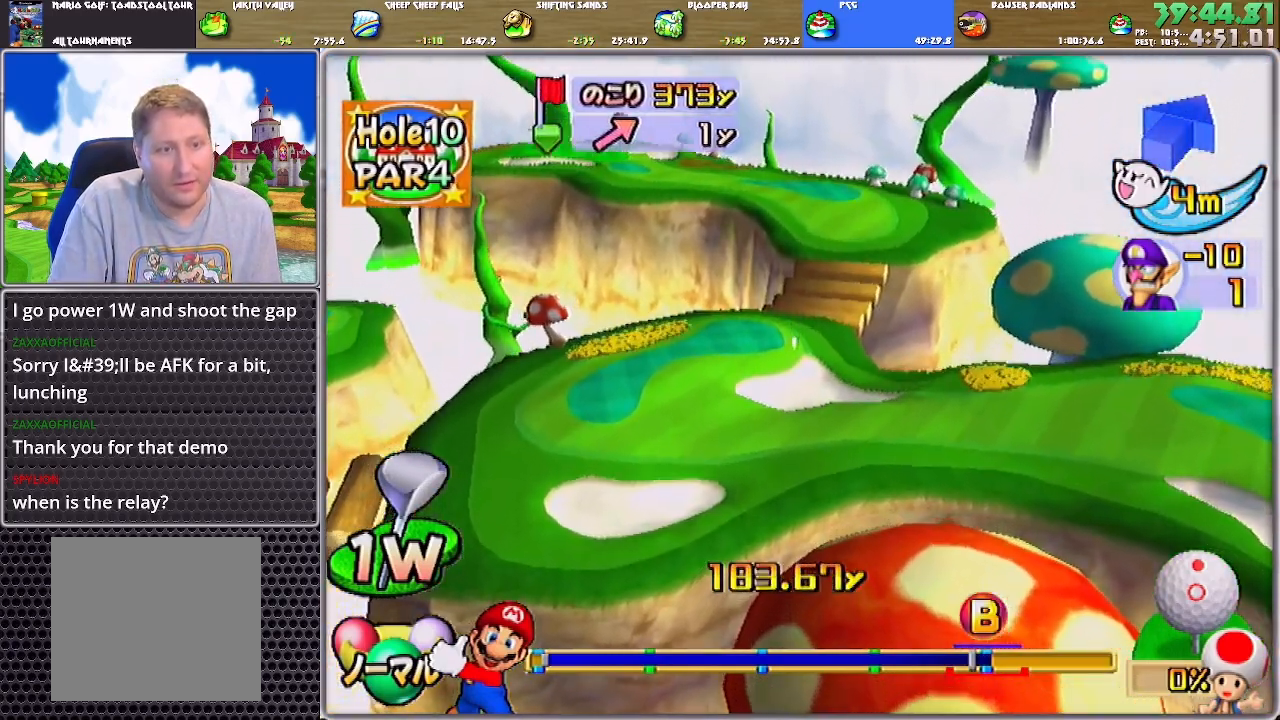
{"buttons": [], "left_stick": "down-right", "right_stick": "center", "events": [[17, "left_stick", "down-right"], [184, "A", "down"], [384, "A", "up"]]}
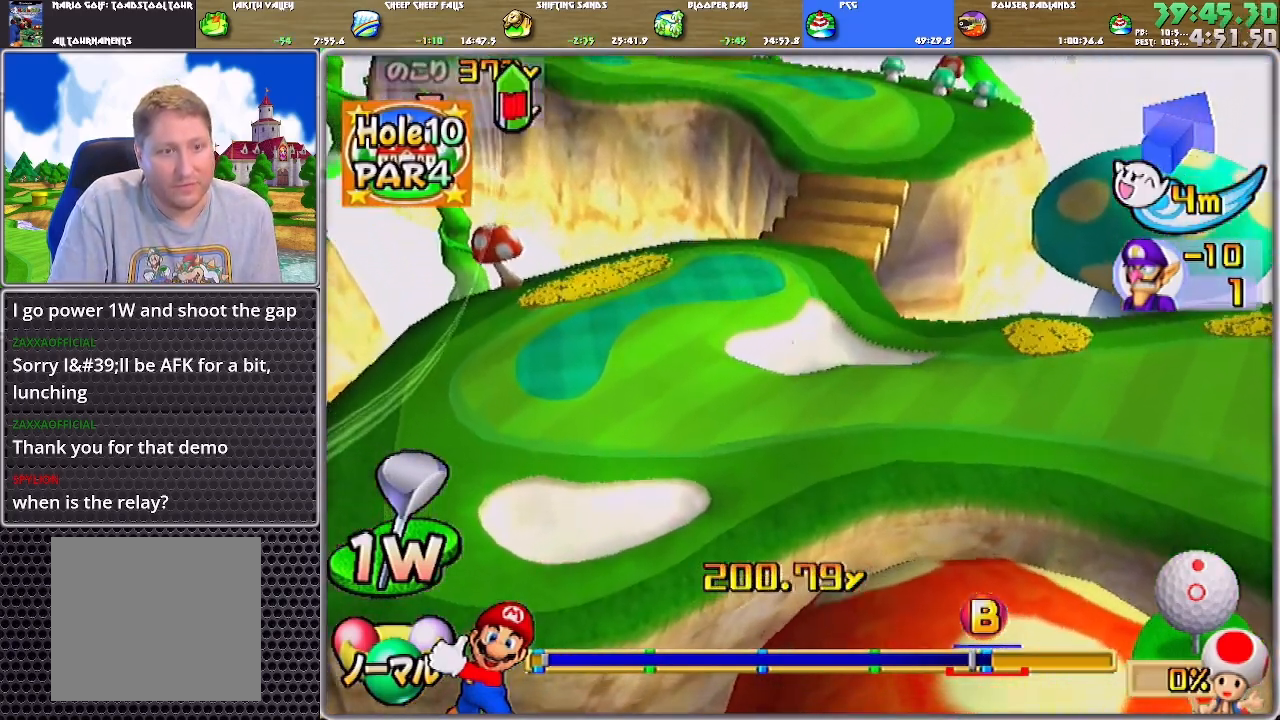
{"buttons": [], "left_stick": "center", "right_stick": "center", "events": [[283, "left_stick", "center"]]}
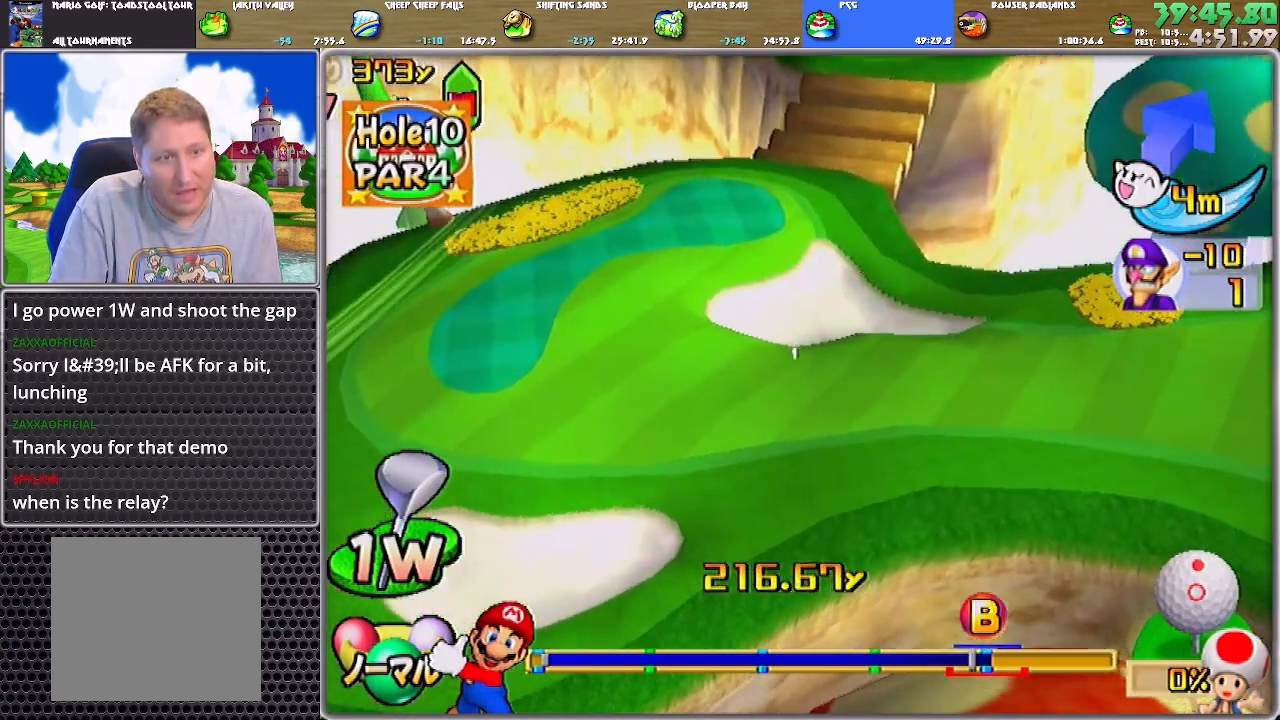
{"buttons": [], "left_stick": "center", "right_stick": "center", "events": []}
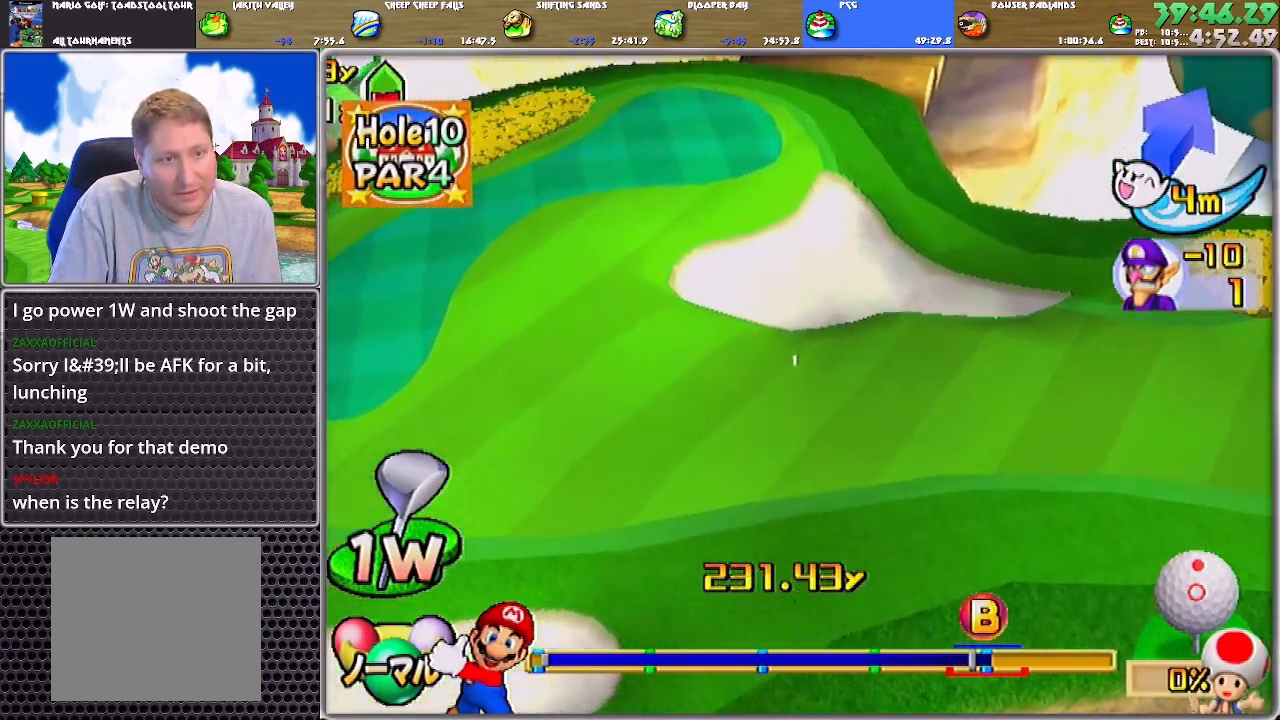
{"buttons": ["A"], "left_stick": "center", "right_stick": "center", "events": [[250, "A", "down"]]}
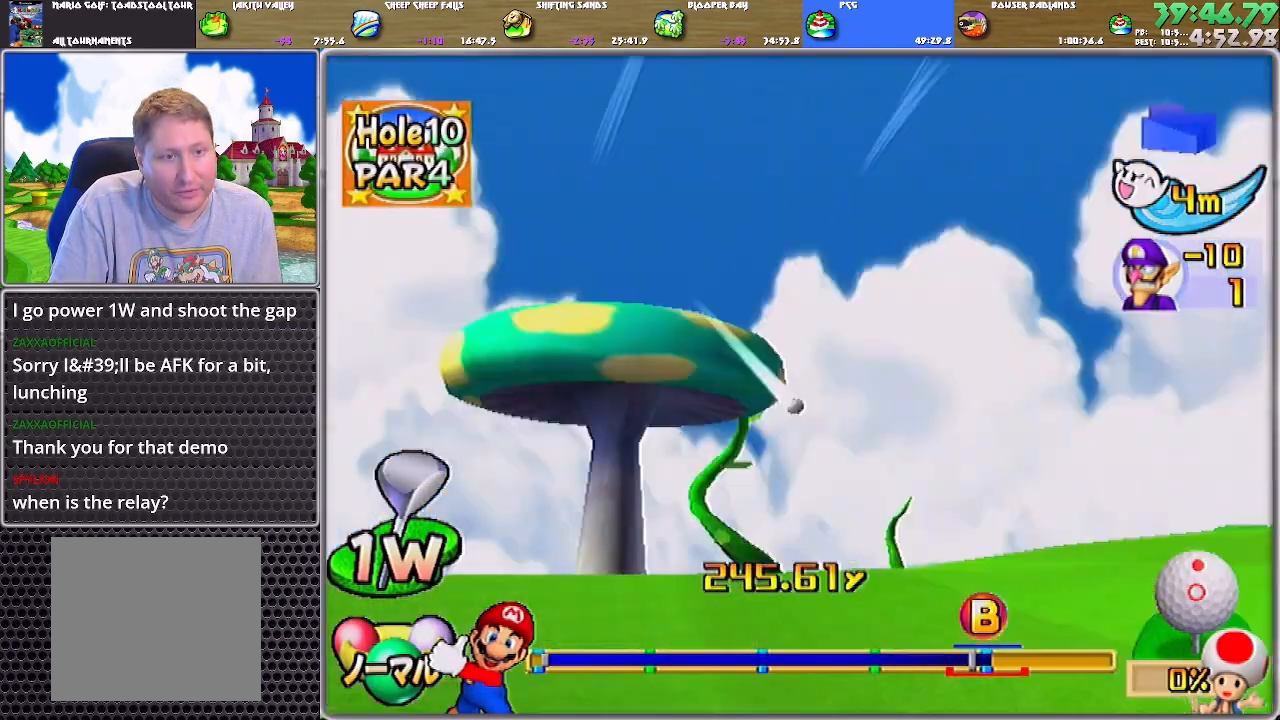
{"buttons": ["A"], "left_stick": "center", "right_stick": "center", "events": []}
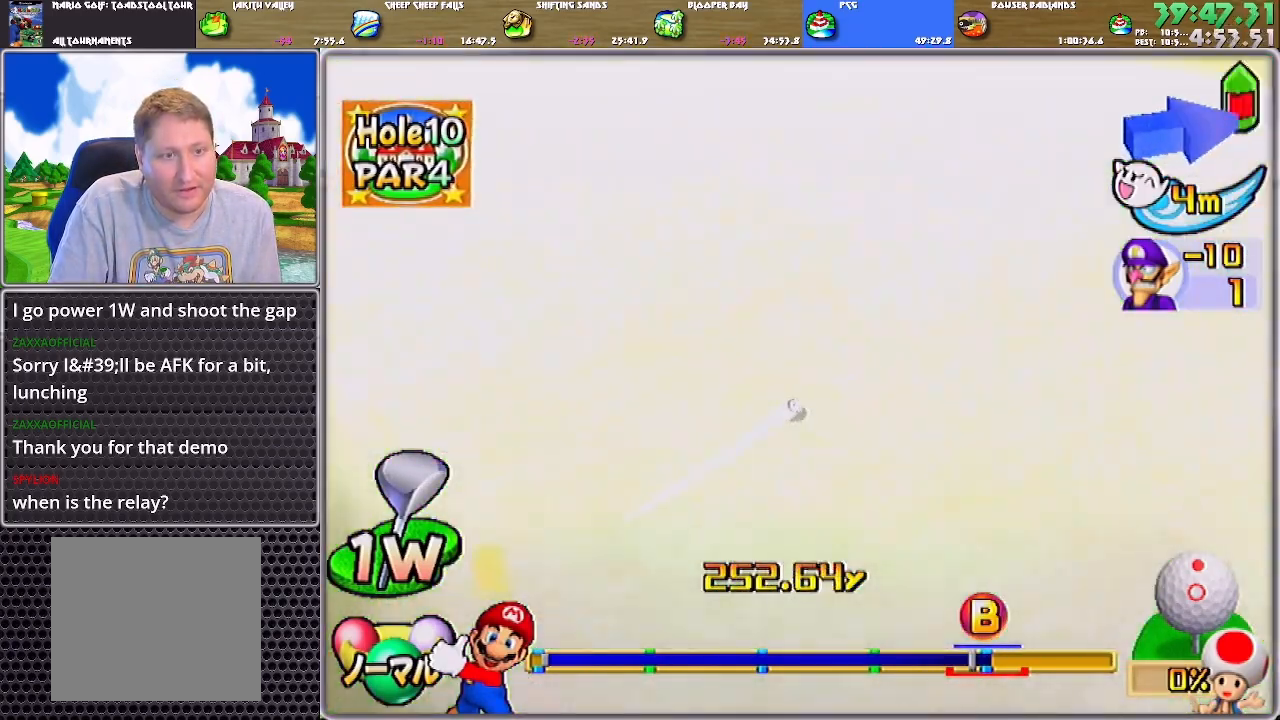
{"buttons": ["A"], "left_stick": "center", "right_stick": "center", "events": [[450, "A", "up"], [484, "A", "down"]]}
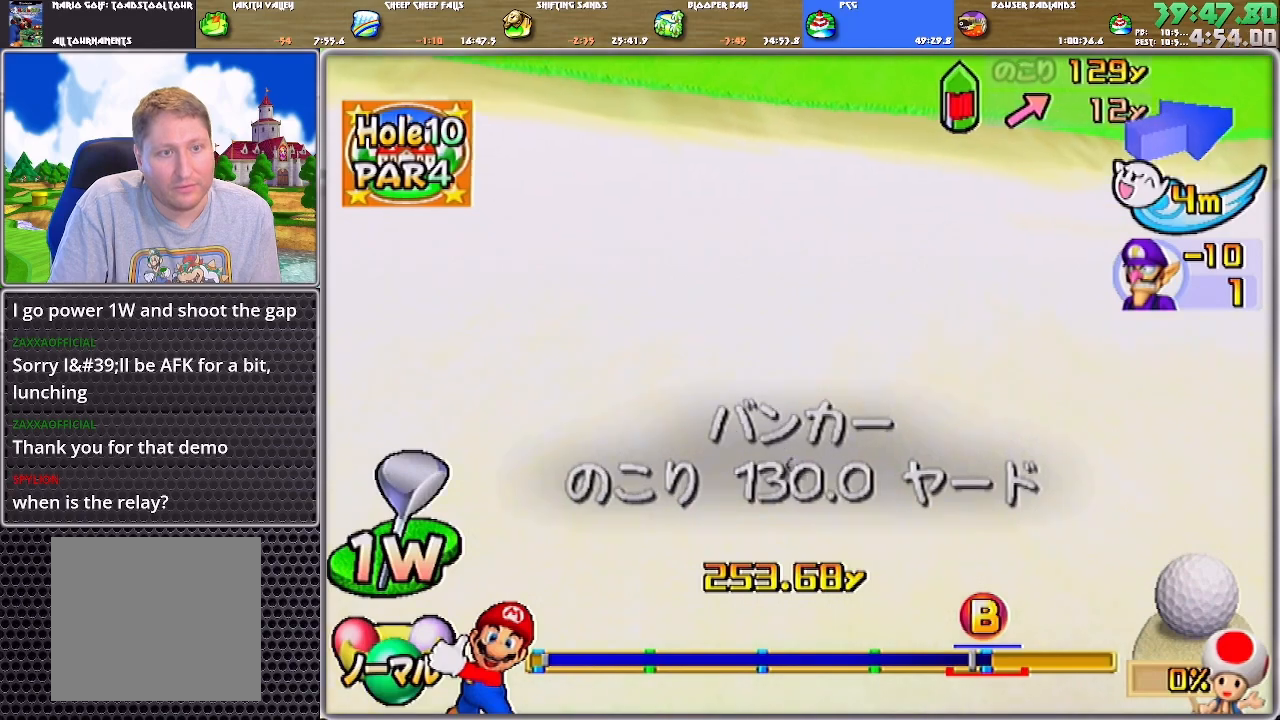
{"buttons": ["DPAD_RIGHT"], "left_stick": "center", "right_stick": "center", "events": [[50, "A", "up"], [84, "A", "down"], [251, "A", "up"], [351, "DPAD_RIGHT", "down"]]}
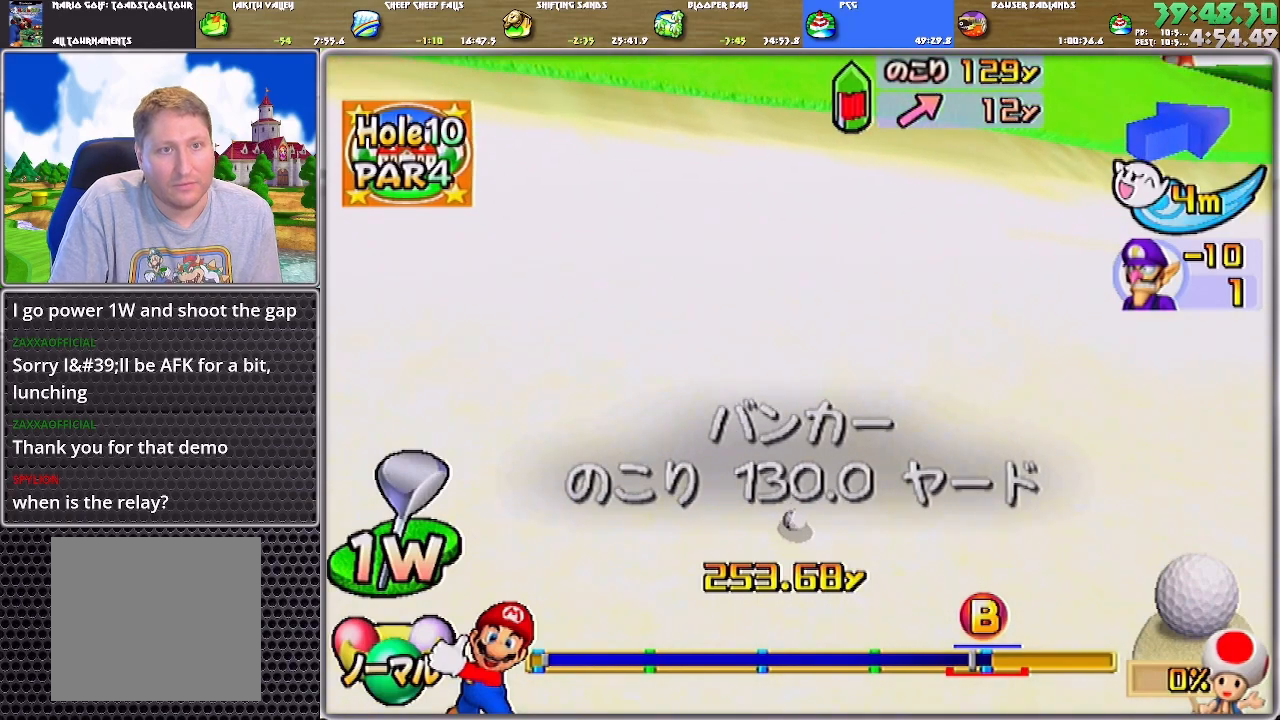
{"buttons": ["DPAD_RIGHT"], "left_stick": "center", "right_stick": "center", "events": []}
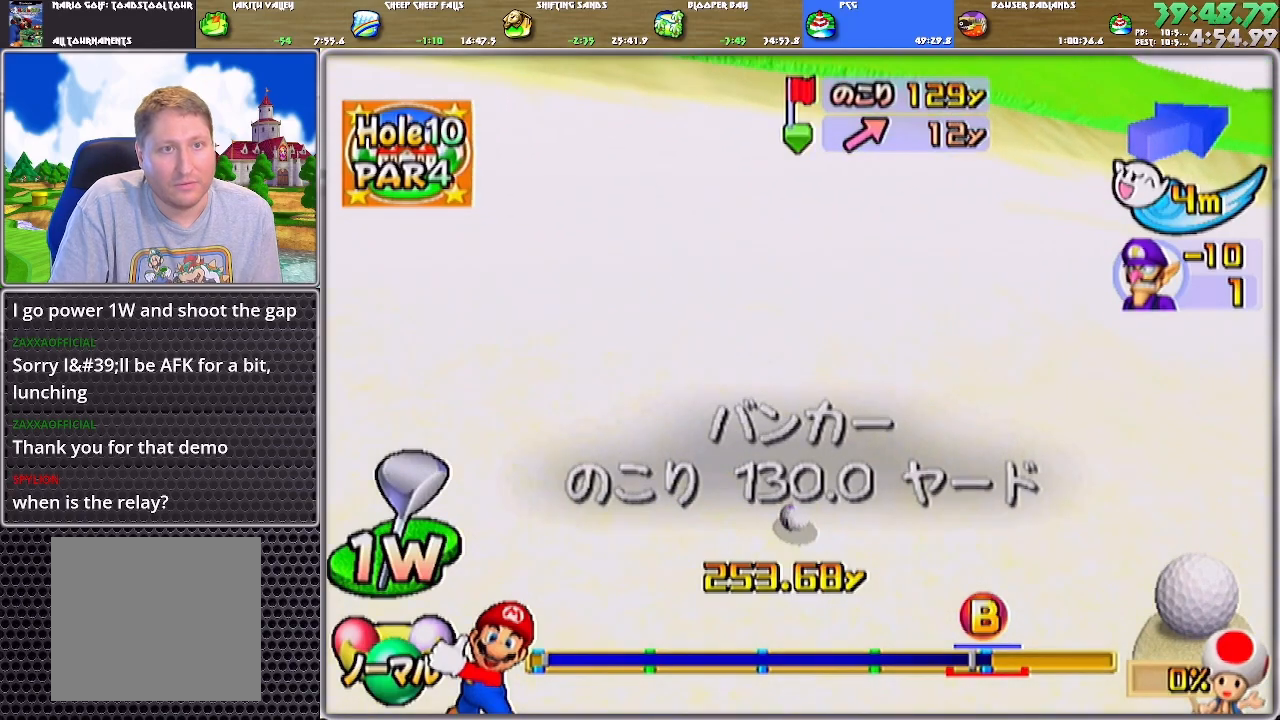
{"buttons": ["DPAD_RIGHT"], "left_stick": "center", "right_stick": "center", "events": []}
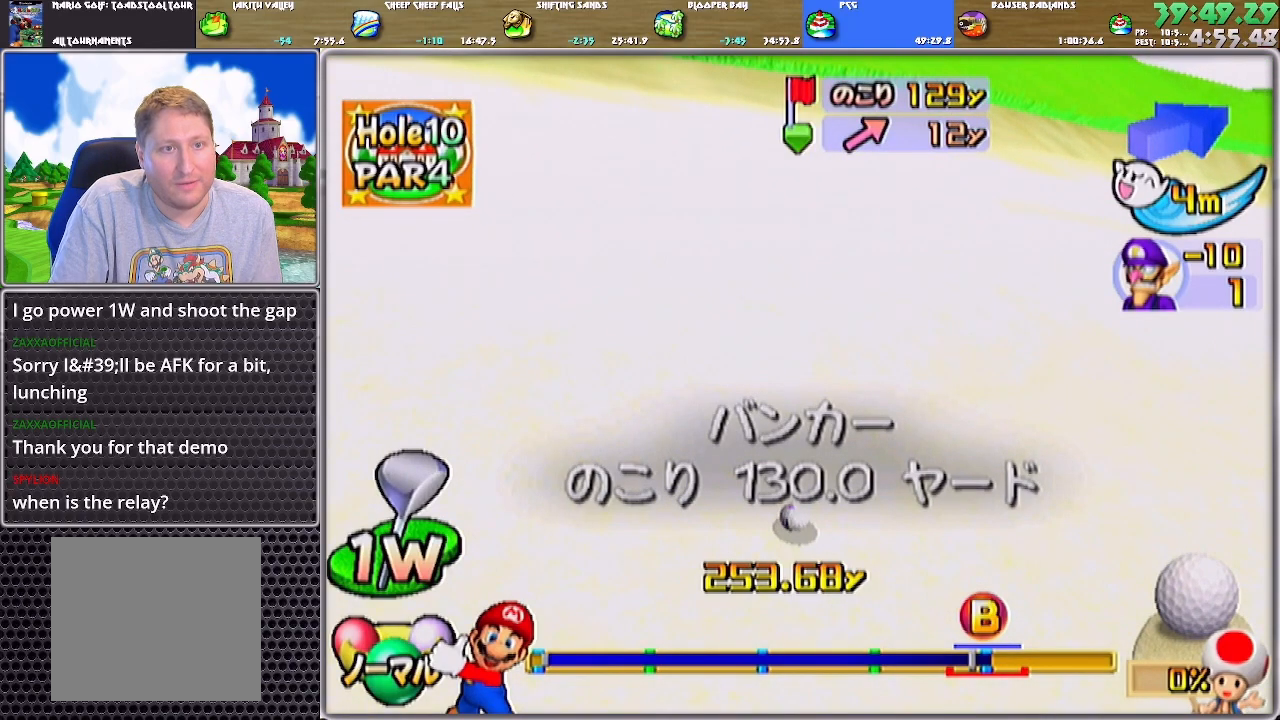
{"buttons": ["B", "DPAD_RIGHT"], "left_stick": "center", "right_stick": "center", "events": [[484, "B", "down"]]}
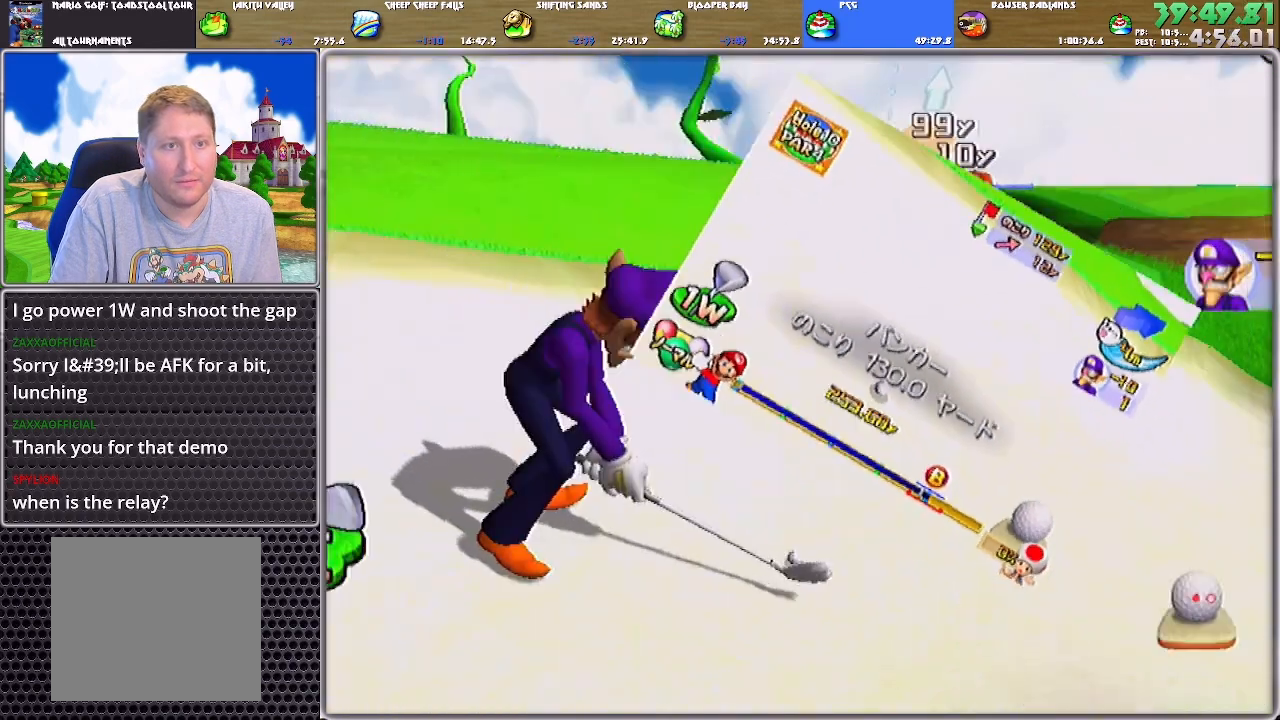
{"buttons": [], "left_stick": "center", "right_stick": "up", "events": [[117, "B", "up"], [217, "DPAD_RIGHT", "up"], [251, "right_stick", "up"]]}
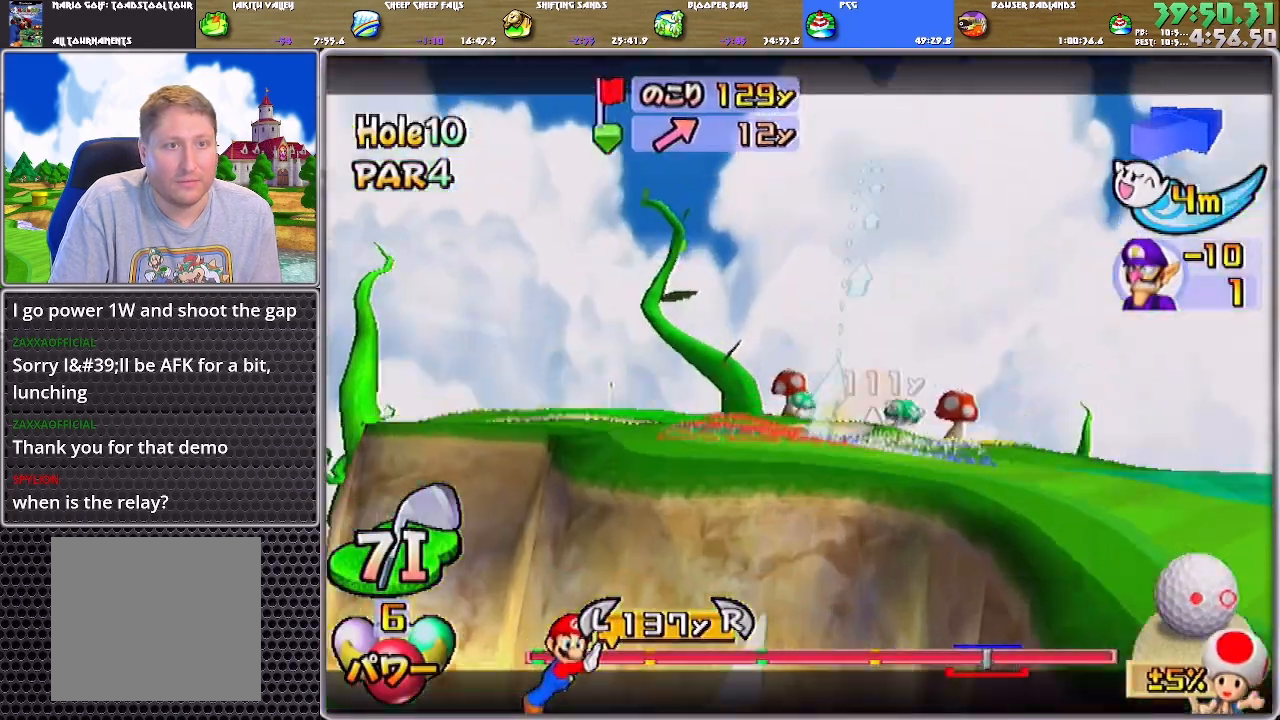
{"buttons": [], "left_stick": "left", "right_stick": "center", "events": [[183, "left_stick", "left"], [183, "right_stick", "center"]]}
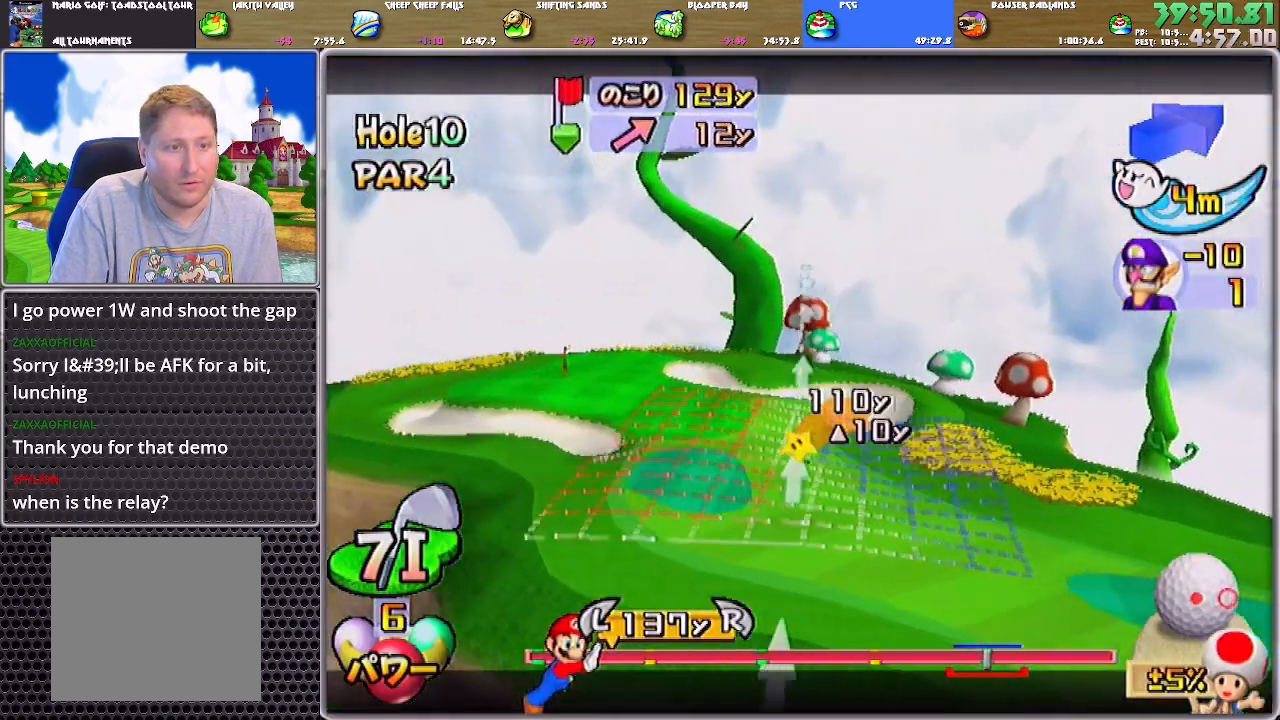
{"buttons": [], "left_stick": "center", "right_stick": "center", "events": [[50, "left_stick", "center"], [217, "left_stick", "left"], [351, "left_stick", "center"]]}
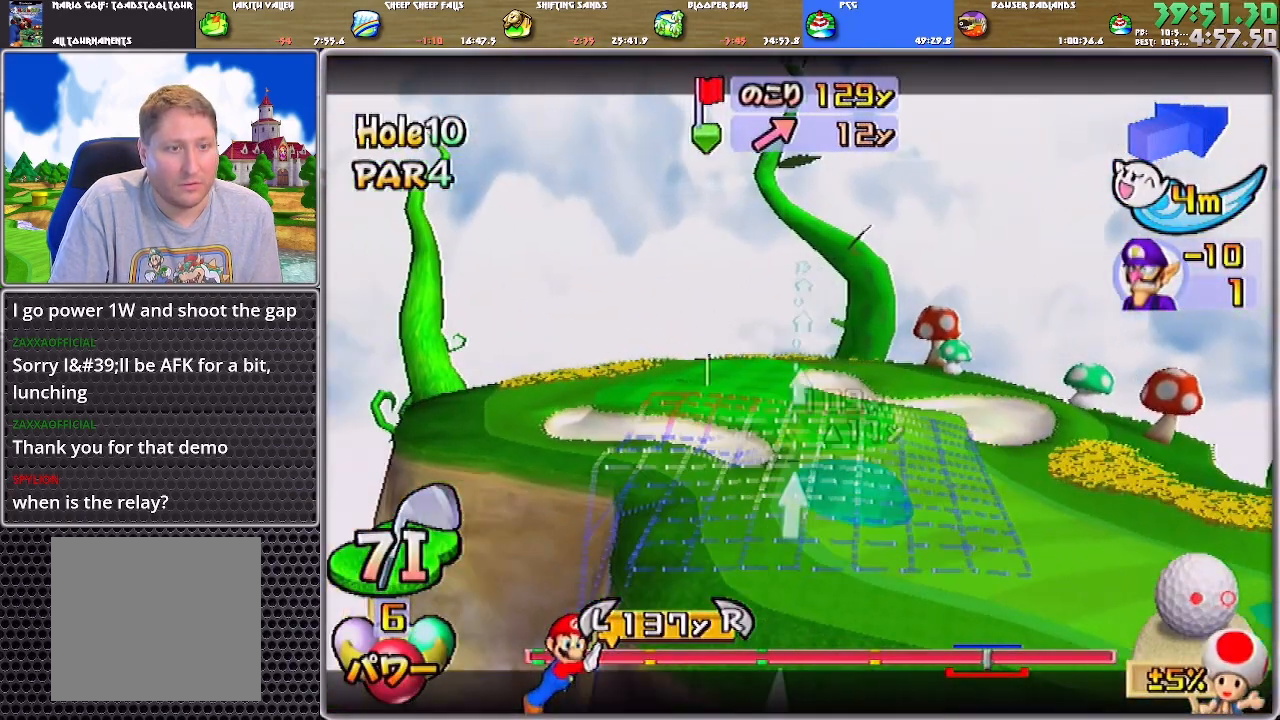
{"buttons": [], "left_stick": "right", "right_stick": "center", "events": [[117, "A", "down"], [217, "left_stick", "right"], [283, "A", "up"]]}
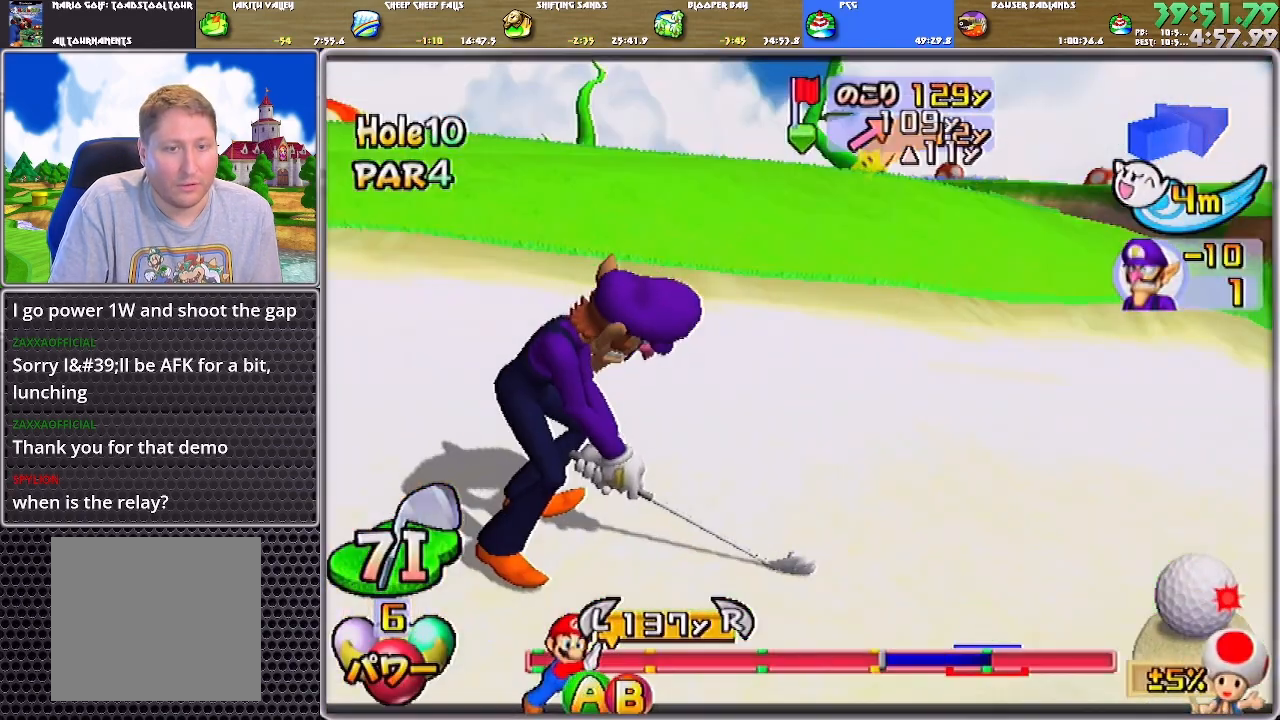
{"buttons": [], "left_stick": "right", "right_stick": "center", "events": []}
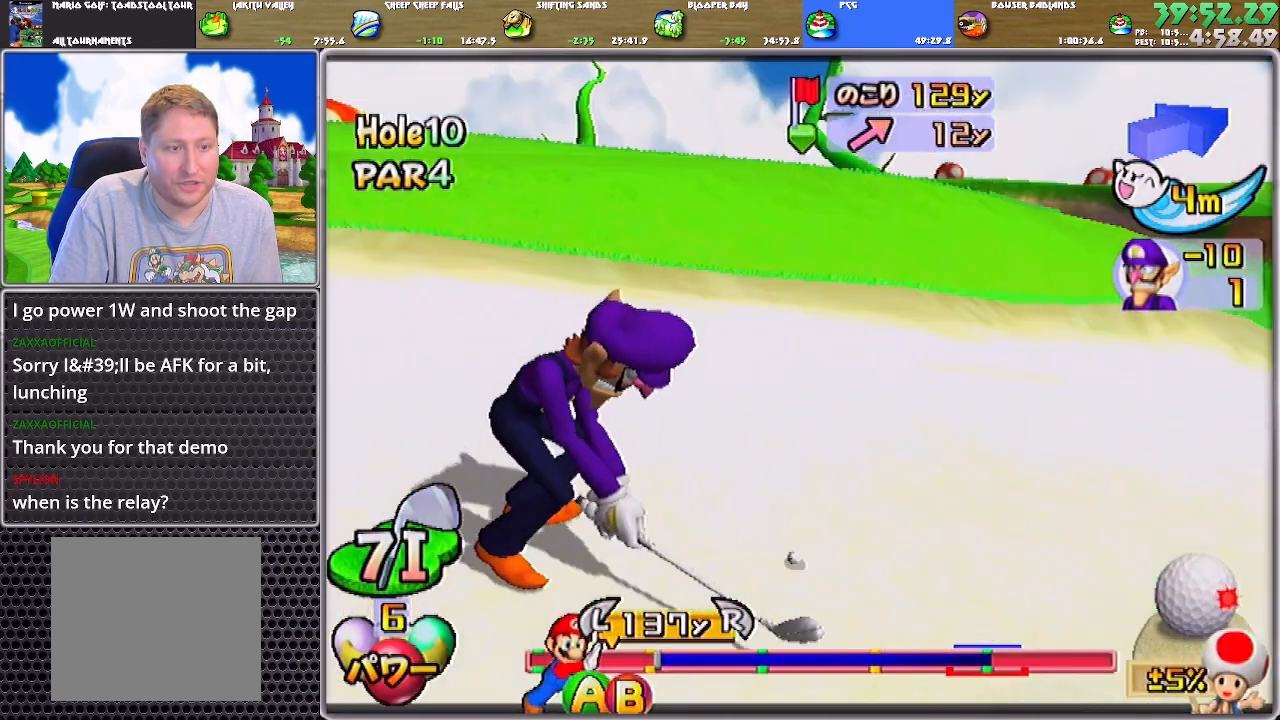
{"buttons": [], "left_stick": "right", "right_stick": "center", "events": [[50, "B", "down"], [183, "B", "up"]]}
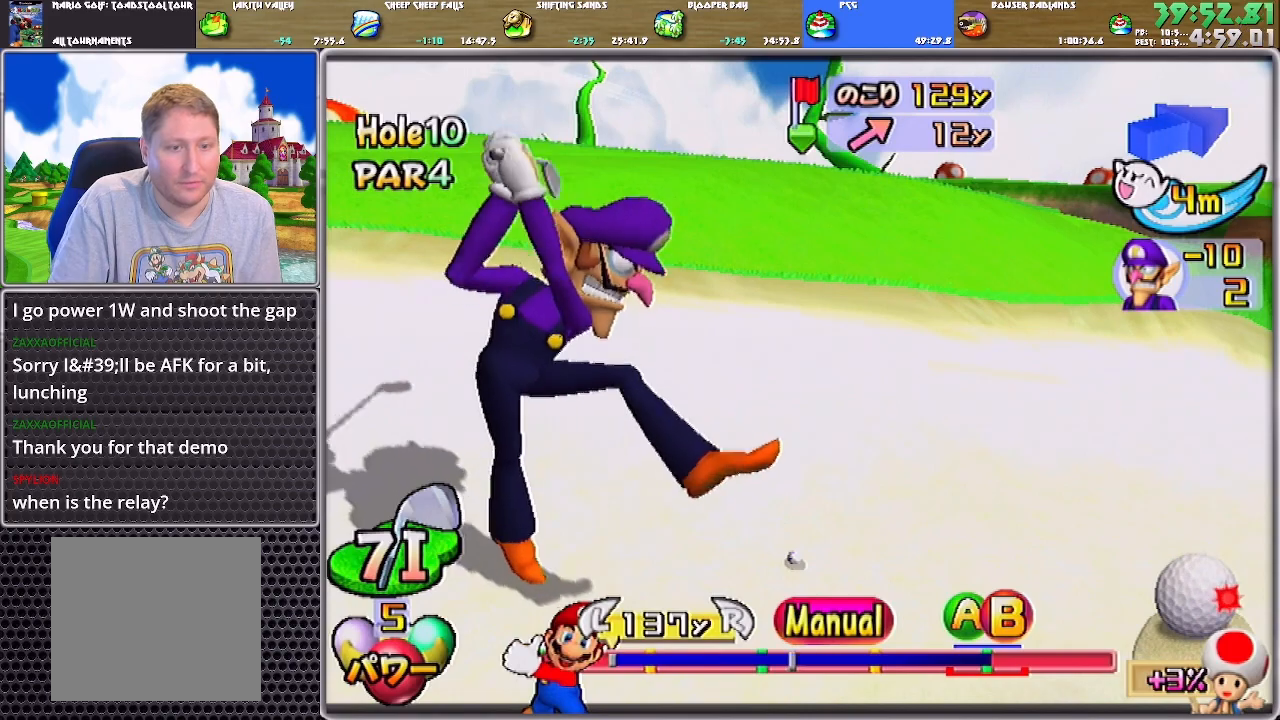
{"buttons": ["A", "B"], "left_stick": "right", "right_stick": "center", "events": [[384, "A", "down"], [417, "B", "down"]]}
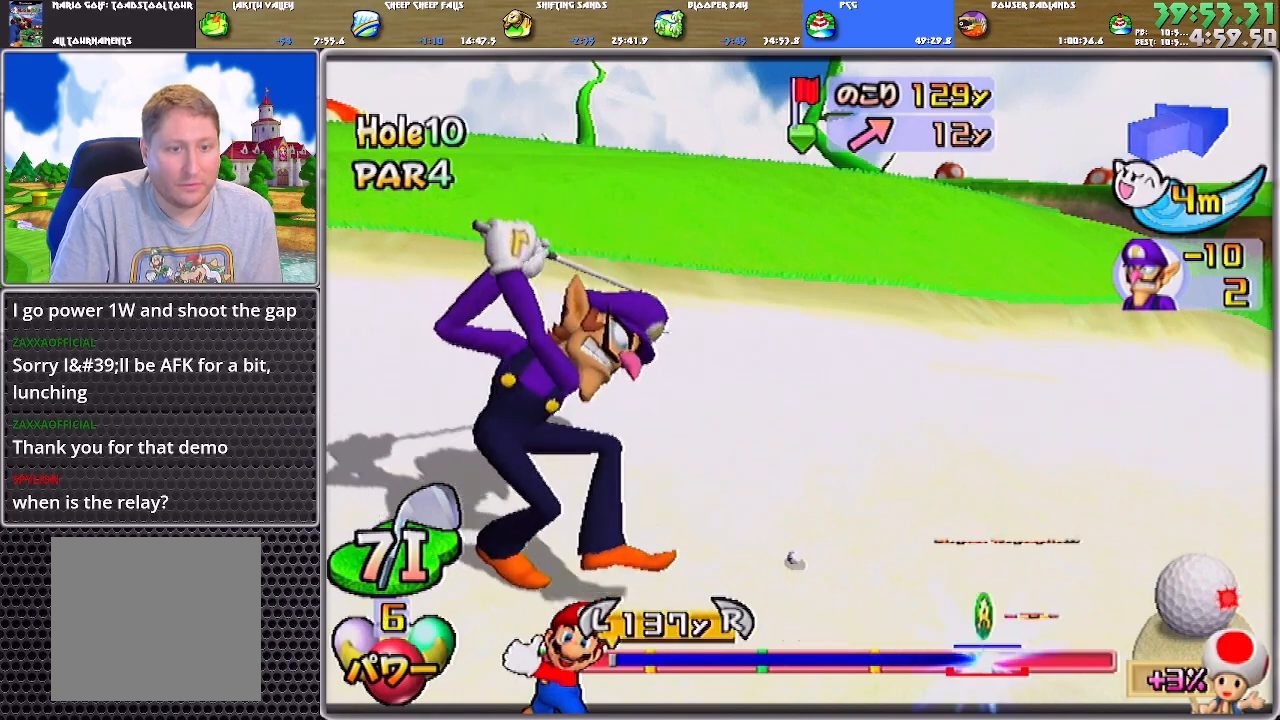
{"buttons": [], "left_stick": "up-left", "right_stick": "center", "events": [[83, "A", "up"], [117, "B", "up"], [417, "left_stick", "up"], [484, "left_stick", "up-left"]]}
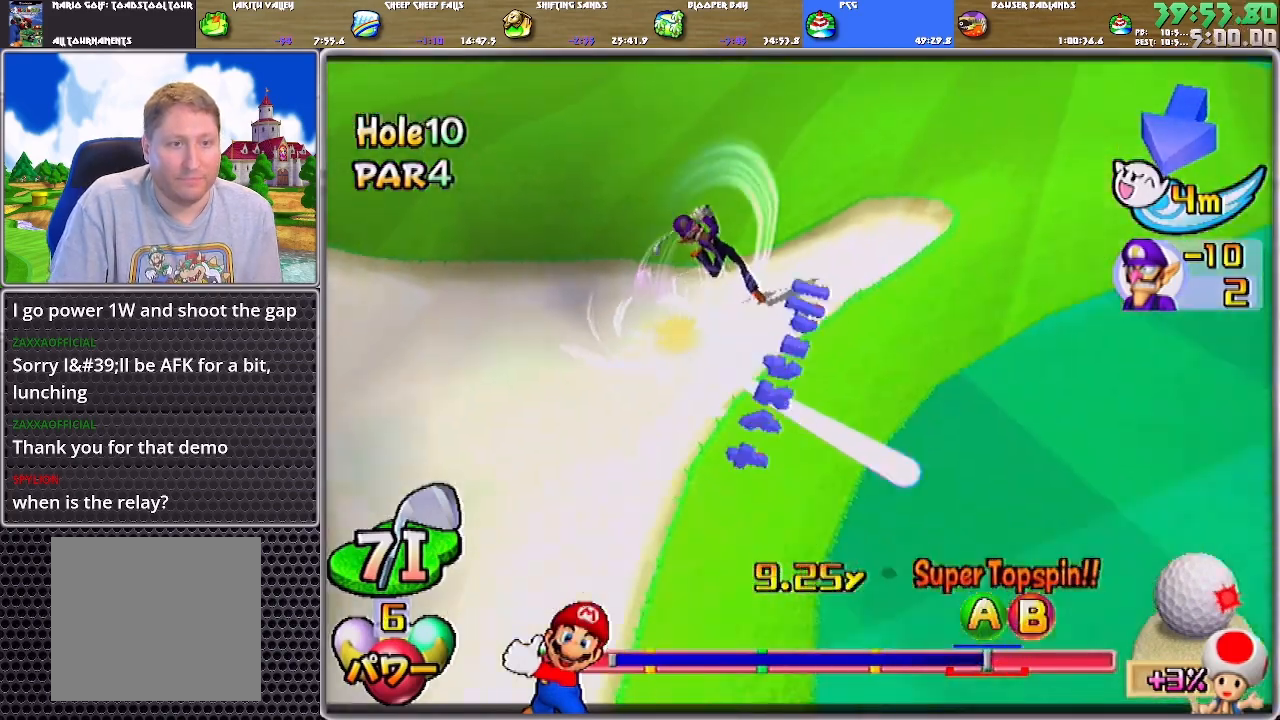
{"buttons": [], "left_stick": "up-left", "right_stick": "center", "events": []}